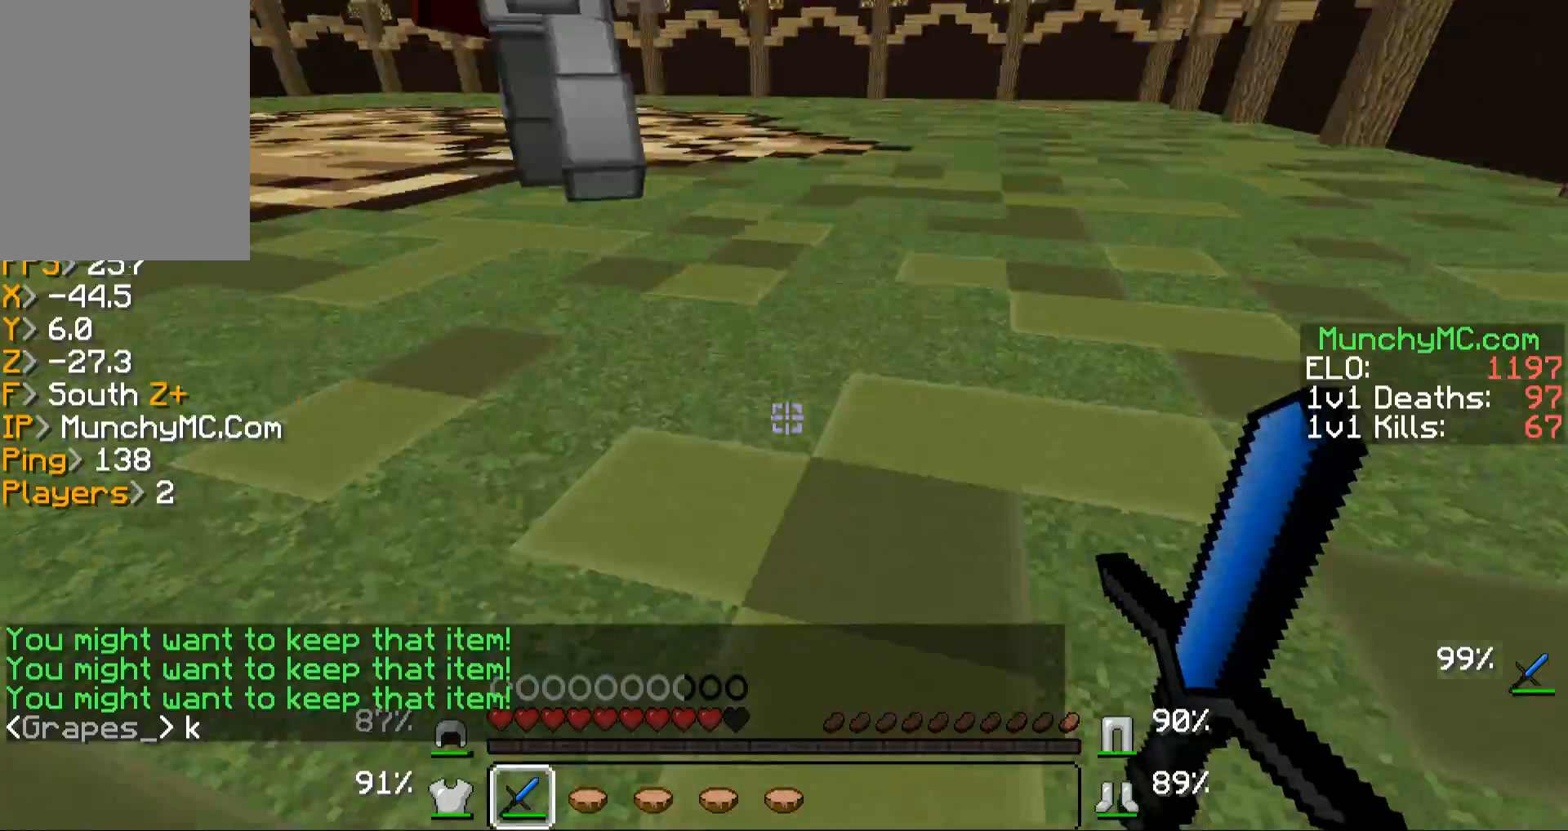
Gameplay with keyboard and mouse; each line is a JSON object with the keys and mouse buttons held at the frame after it. "events" lists presses ("down") and releases ("up") of "a", "d", "s", "w", "mouse_left" and "mouse_right" between this image and that frame as [ms after this image, input, new state], when the widget could be followed in between. "mouse_left", "mouse_right" = the "left", "right" buttons of the "mouse" list. No other keys are recorded. Fast repeated clicks can show as one long hold. Mouse movement is not recorded.
{"keys": ["w"], "mouse": ["left", "right"], "events": [[235, "mouse_left", "down"], [235, "mouse_right", "down"], [335, "mouse_left", "up"], [335, "mouse_right", "up"], [436, "mouse_left", "down"], [436, "mouse_right", "down"]]}
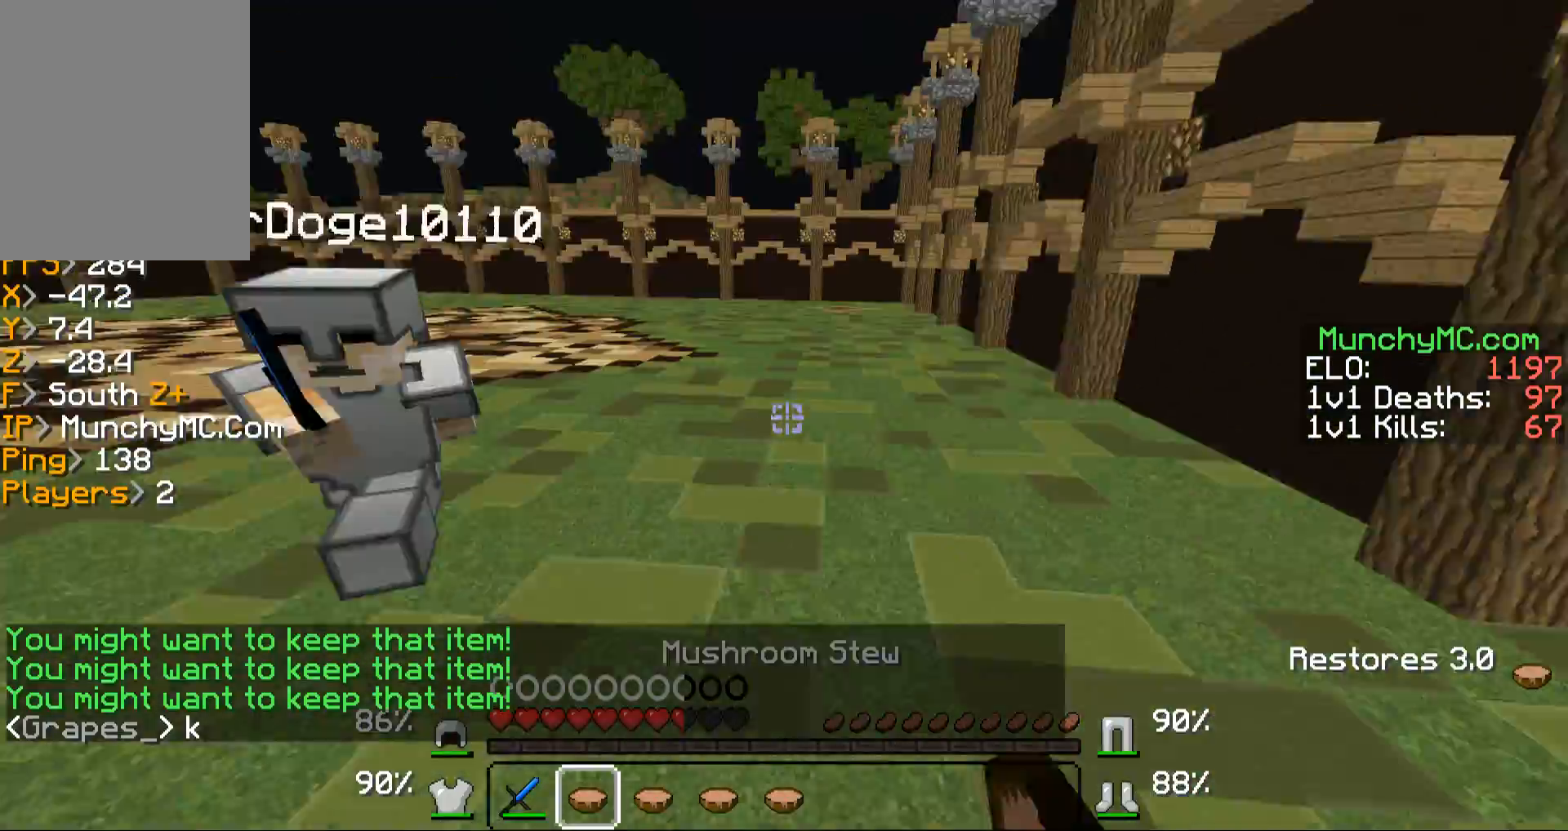
{"keys": ["w"], "mouse": ["left", "right"], "events": [[100, "mouse_left", "up"], [100, "mouse_right", "up"], [201, "mouse_left", "down"], [201, "mouse_right", "down"], [302, "mouse_left", "up"], [302, "mouse_right", "up"], [402, "mouse_left", "down"], [402, "mouse_right", "down"]]}
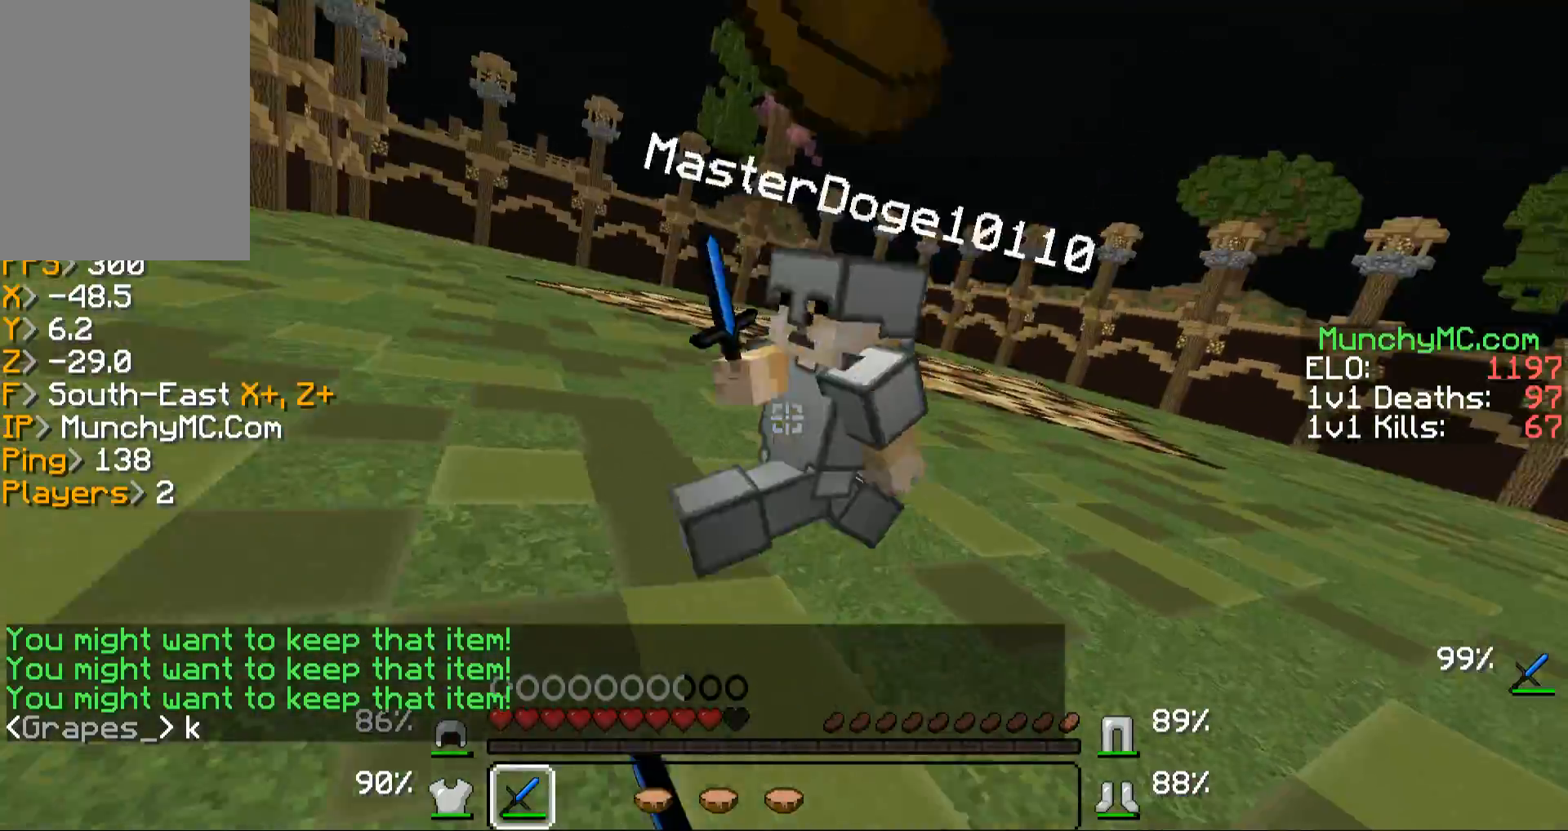
{"keys": ["w"], "mouse": [], "events": [[67, "mouse_left", "up"], [67, "mouse_right", "up"], [168, "mouse_left", "down"], [168, "mouse_right", "down"], [268, "mouse_left", "up"], [268, "mouse_right", "up"], [302, "mouse_left", "down"], [302, "mouse_right", "down"], [470, "mouse_left", "up"], [470, "mouse_right", "up"]]}
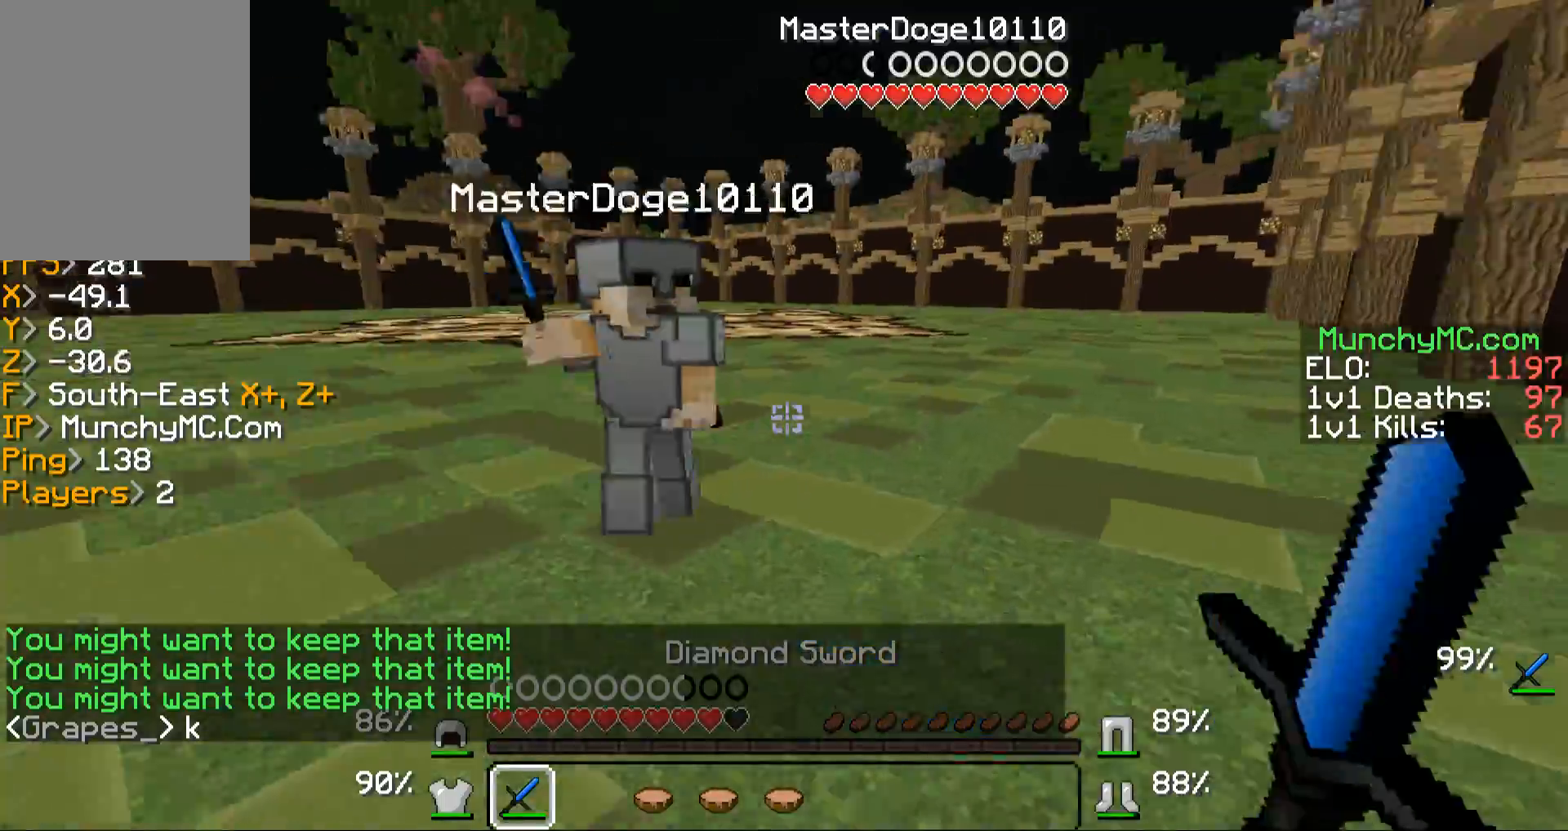
{"keys": ["w"], "mouse": ["left", "right"], "events": [[67, "mouse_left", "down"], [67, "mouse_right", "down"], [168, "mouse_right", "up"], [235, "mouse_left", "up"], [269, "mouse_left", "down"], [269, "mouse_right", "down"], [369, "mouse_right", "up"], [403, "mouse_left", "up"], [470, "mouse_left", "down"], [470, "mouse_right", "down"]]}
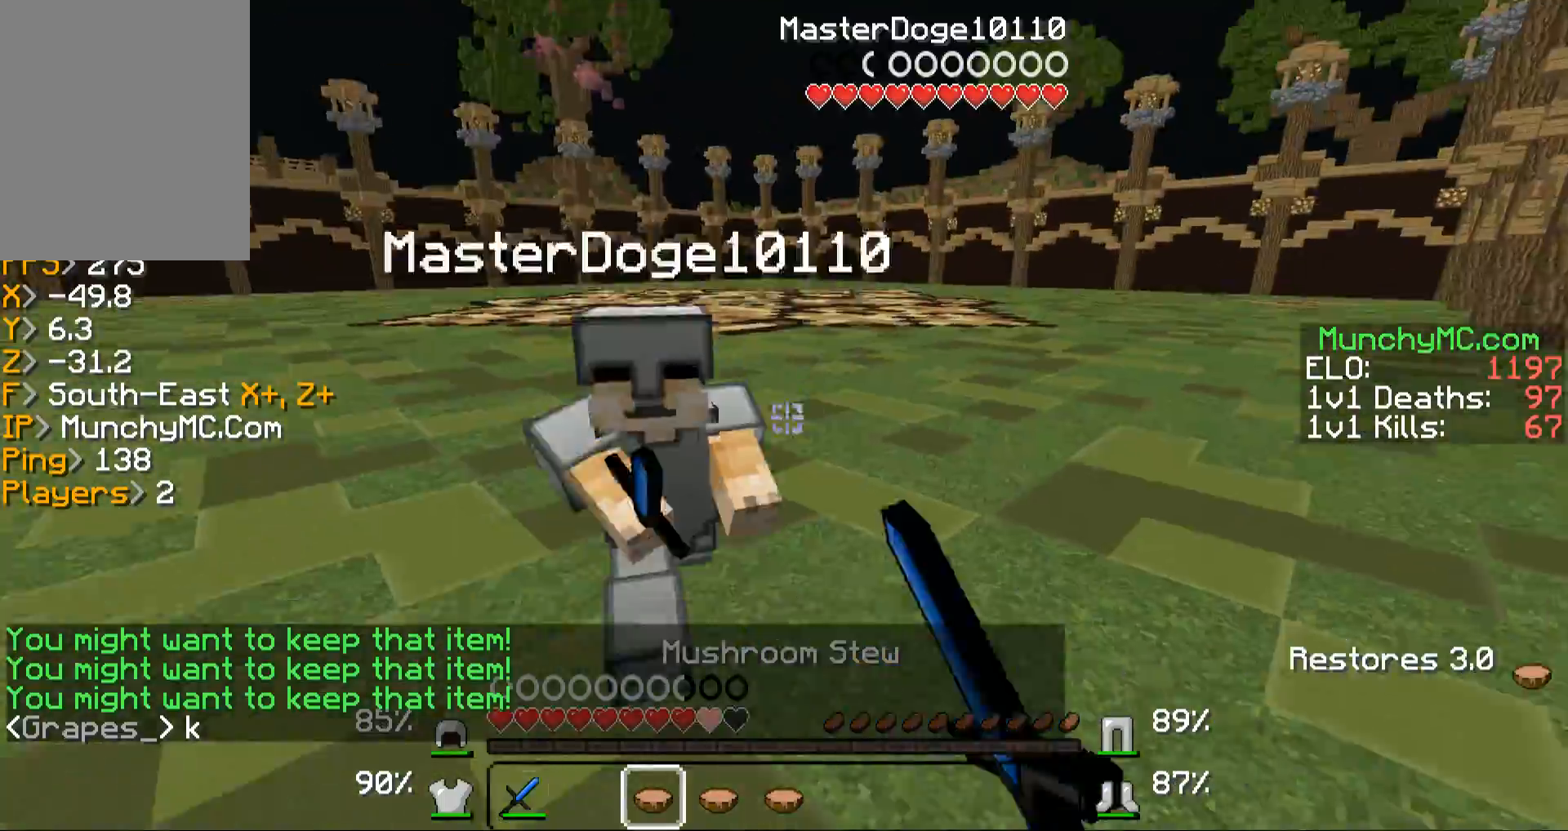
{"keys": ["w"], "mouse": [], "events": [[101, "mouse_left", "up"], [101, "mouse_right", "up"], [202, "mouse_left", "down"], [202, "mouse_right", "down"], [302, "mouse_left", "up"], [302, "mouse_right", "up"], [403, "mouse_left", "down"], [403, "mouse_right", "down"], [504, "mouse_left", "up"], [504, "mouse_right", "up"]]}
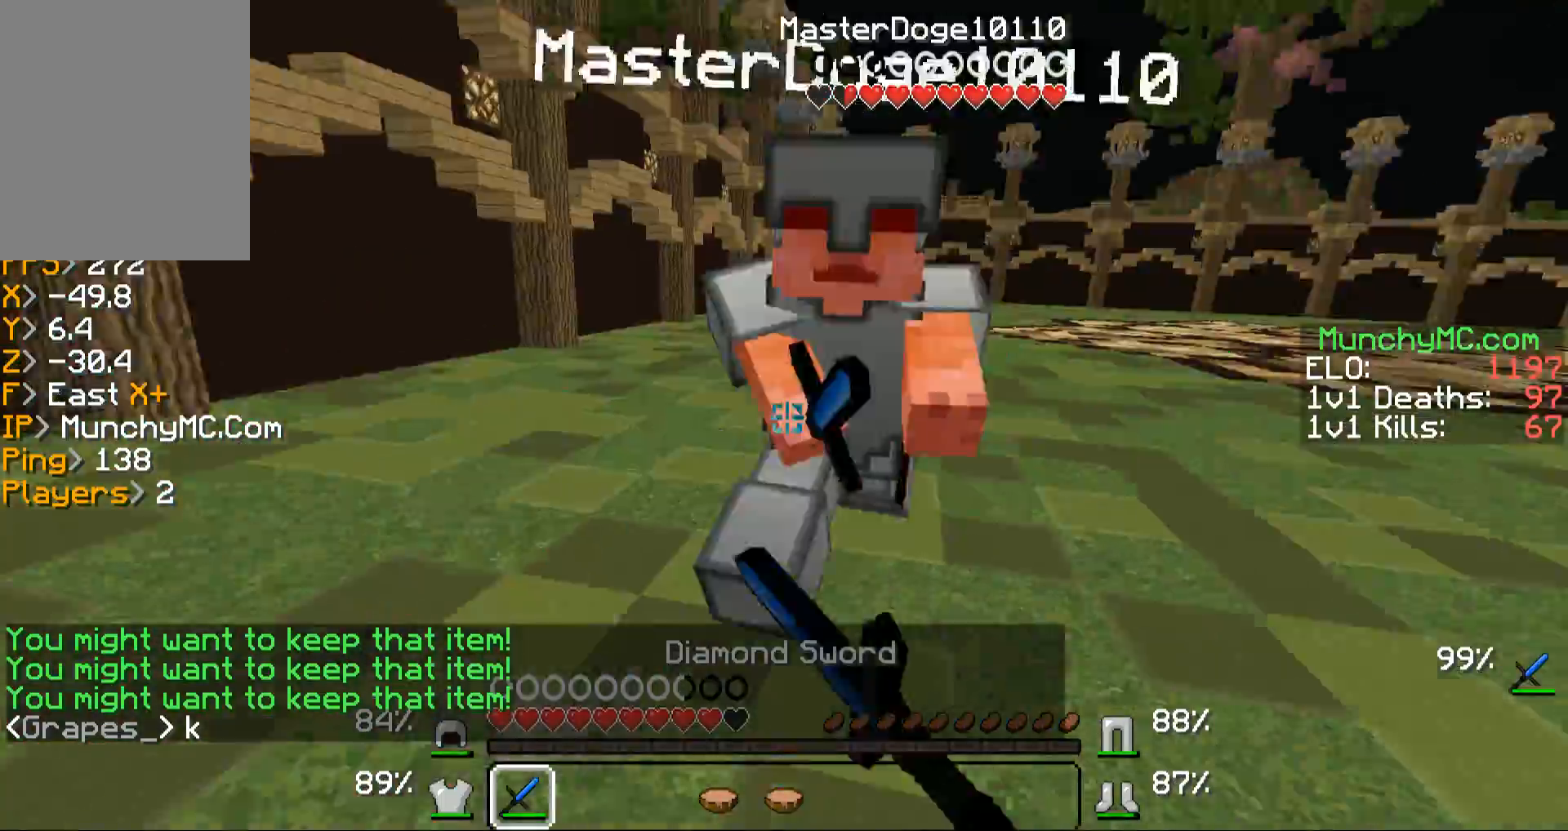
{"keys": ["w"], "mouse": ["left"], "events": [[67, "a", "down"], [100, "mouse_left", "down"], [100, "mouse_right", "down"], [201, "a", "up"], [201, "mouse_left", "up"], [201, "mouse_right", "up"], [302, "mouse_left", "down"], [302, "mouse_right", "down"], [402, "mouse_left", "up"], [402, "mouse_right", "up"], [503, "mouse_left", "down"]]}
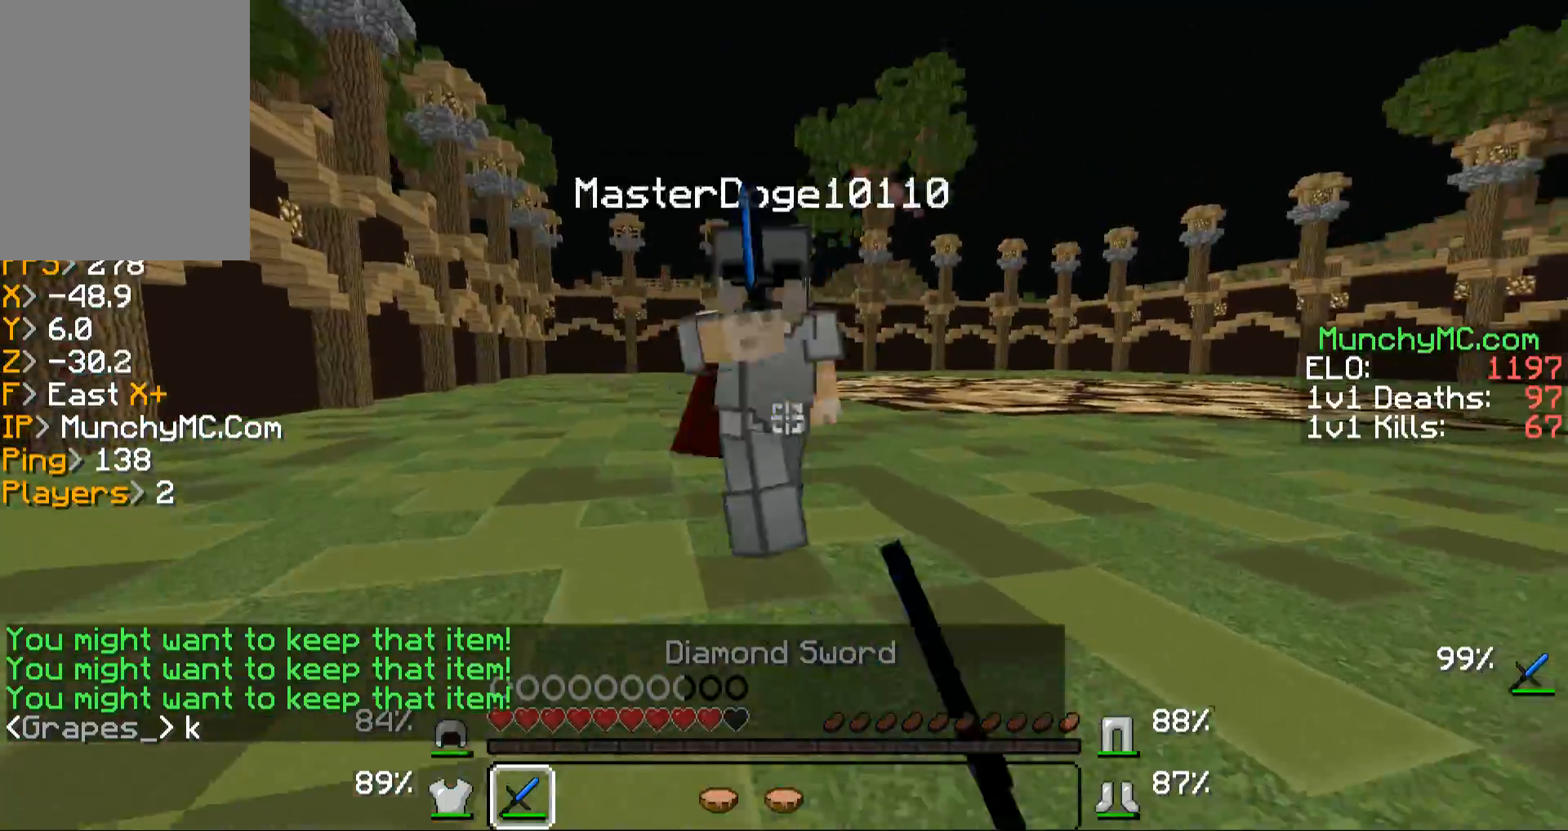
{"keys": ["w"], "mouse": ["left", "right"], "events": [[168, "mouse_left", "up"], [201, "mouse_left", "down"], [201, "mouse_right", "down"], [268, "a", "down"], [369, "mouse_left", "up"], [369, "mouse_right", "up"], [402, "a", "up"], [402, "mouse_left", "down"], [402, "mouse_right", "down"]]}
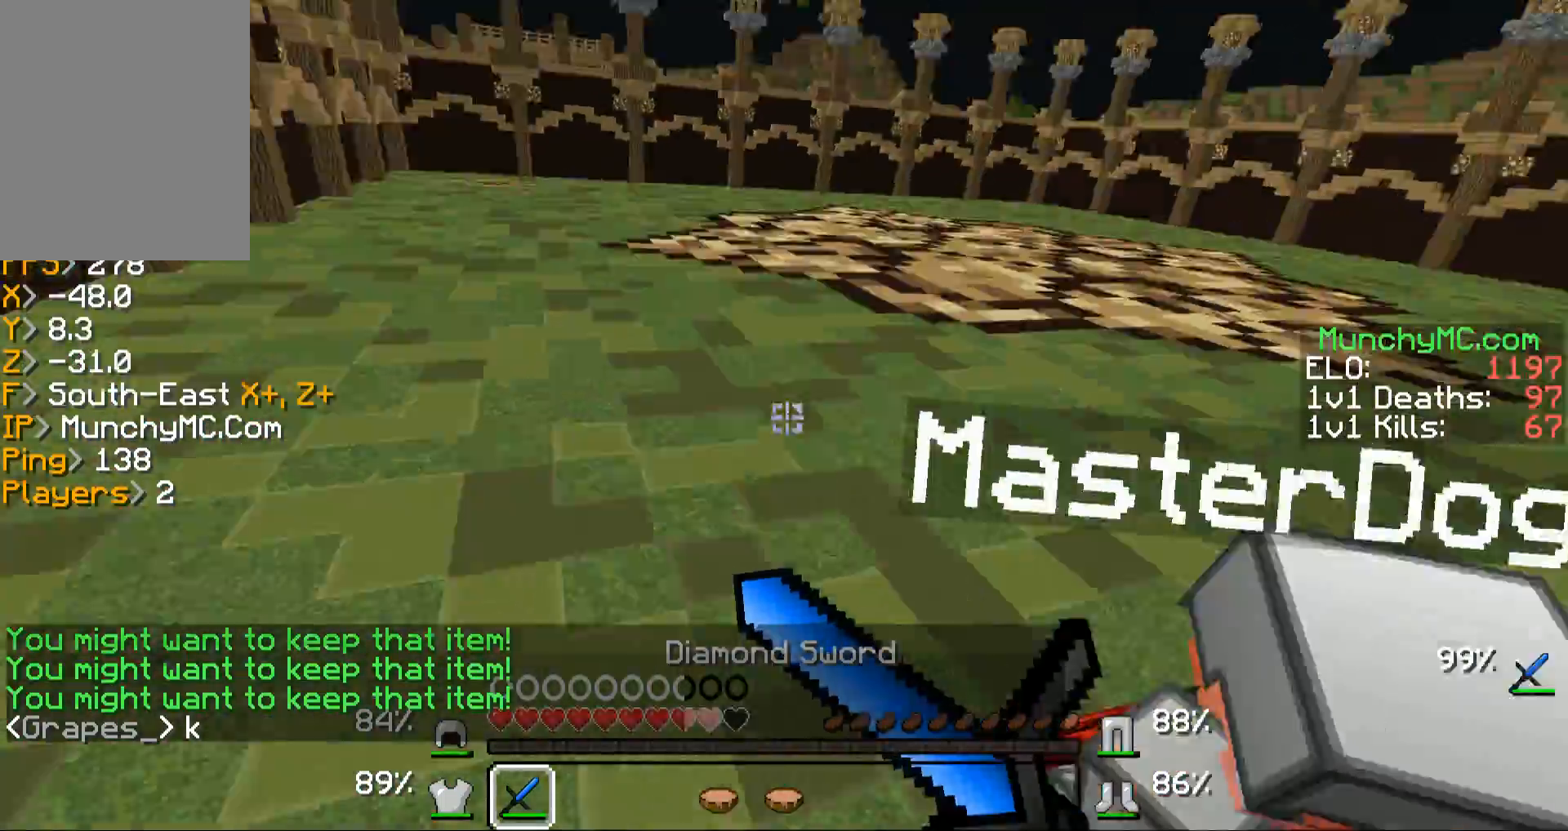
{"keys": ["w"], "mouse": ["left"], "events": [[67, "mouse_left", "up"], [67, "mouse_right", "up"], [168, "mouse_left", "down"], [168, "mouse_right", "down"], [302, "mouse_left", "up"], [302, "mouse_right", "up"], [403, "mouse_left", "down"], [403, "mouse_right", "down"], [503, "mouse_right", "up"]]}
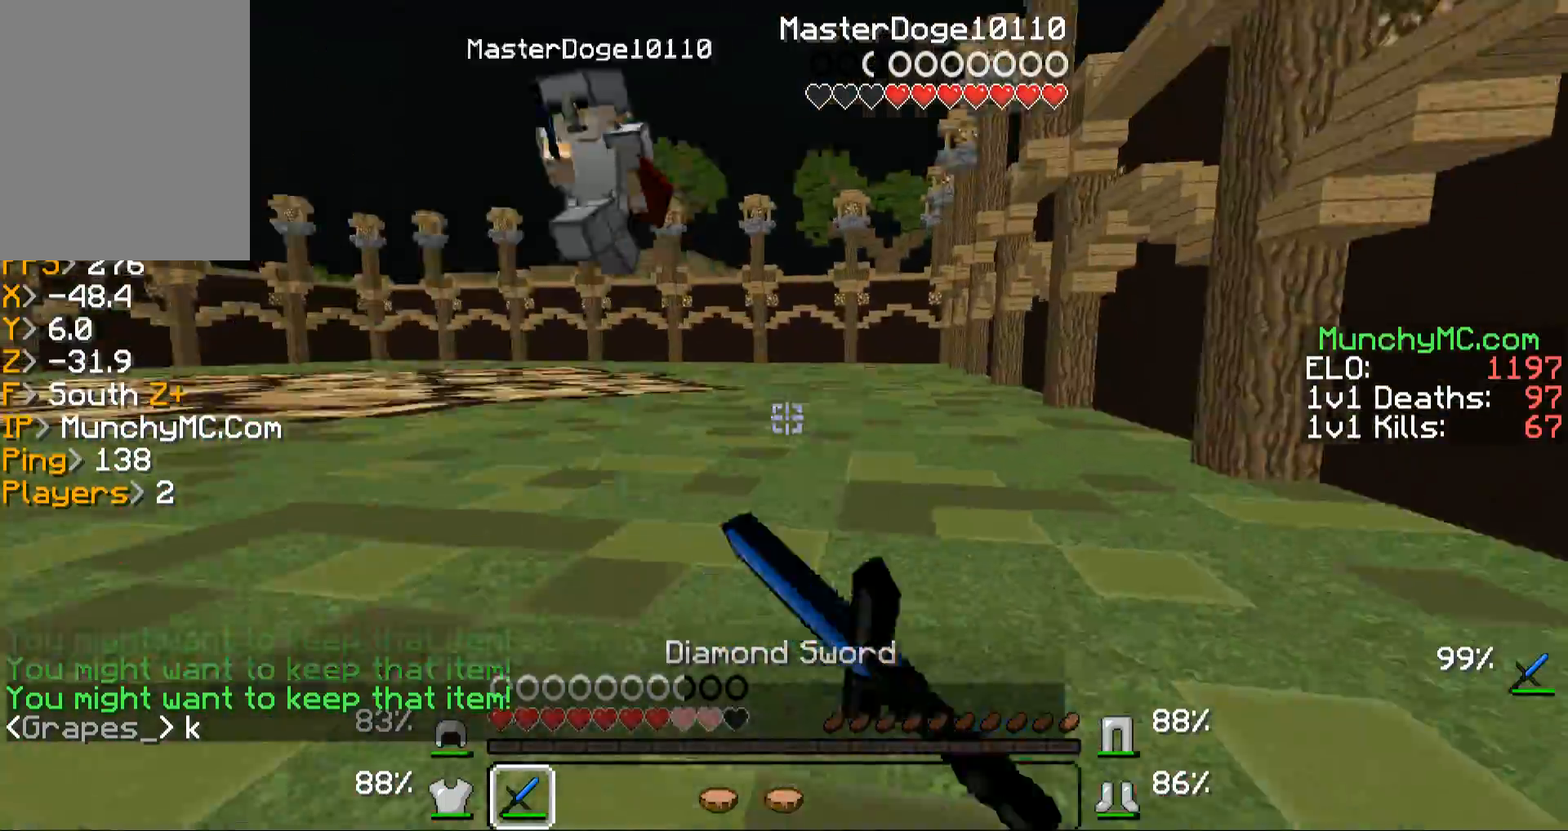
{"keys": ["w"], "mouse": [], "events": [[67, "mouse_left", "up"]]}
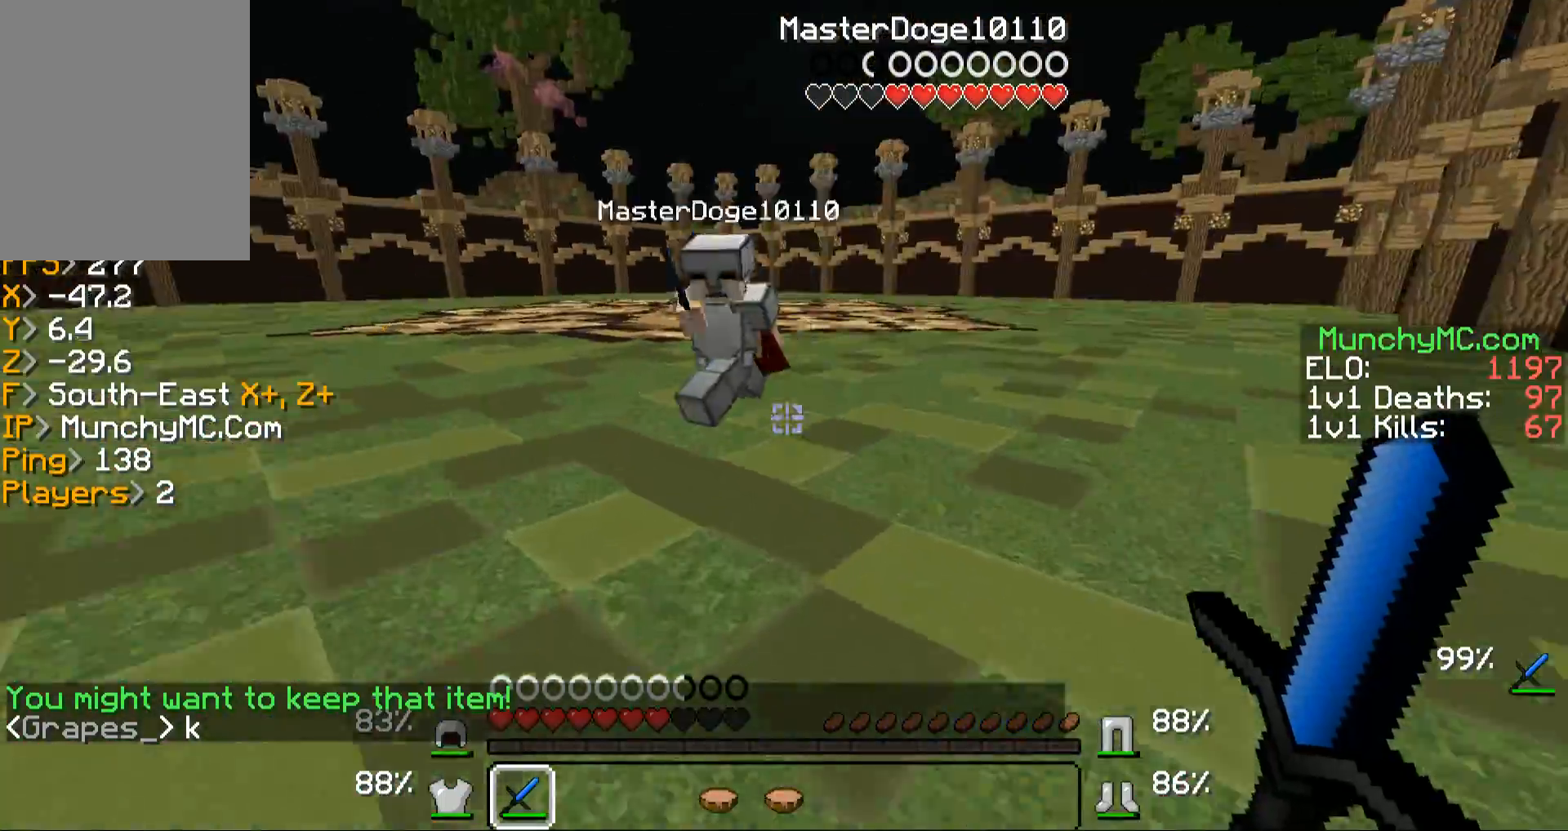
{"keys": ["a", "w"], "mouse": ["left", "right"], "events": [[134, "a", "down"], [201, "mouse_right", "down"], [234, "mouse_left", "down"], [335, "mouse_left", "up"], [335, "mouse_right", "up"], [436, "mouse_left", "down"], [436, "mouse_right", "down"]]}
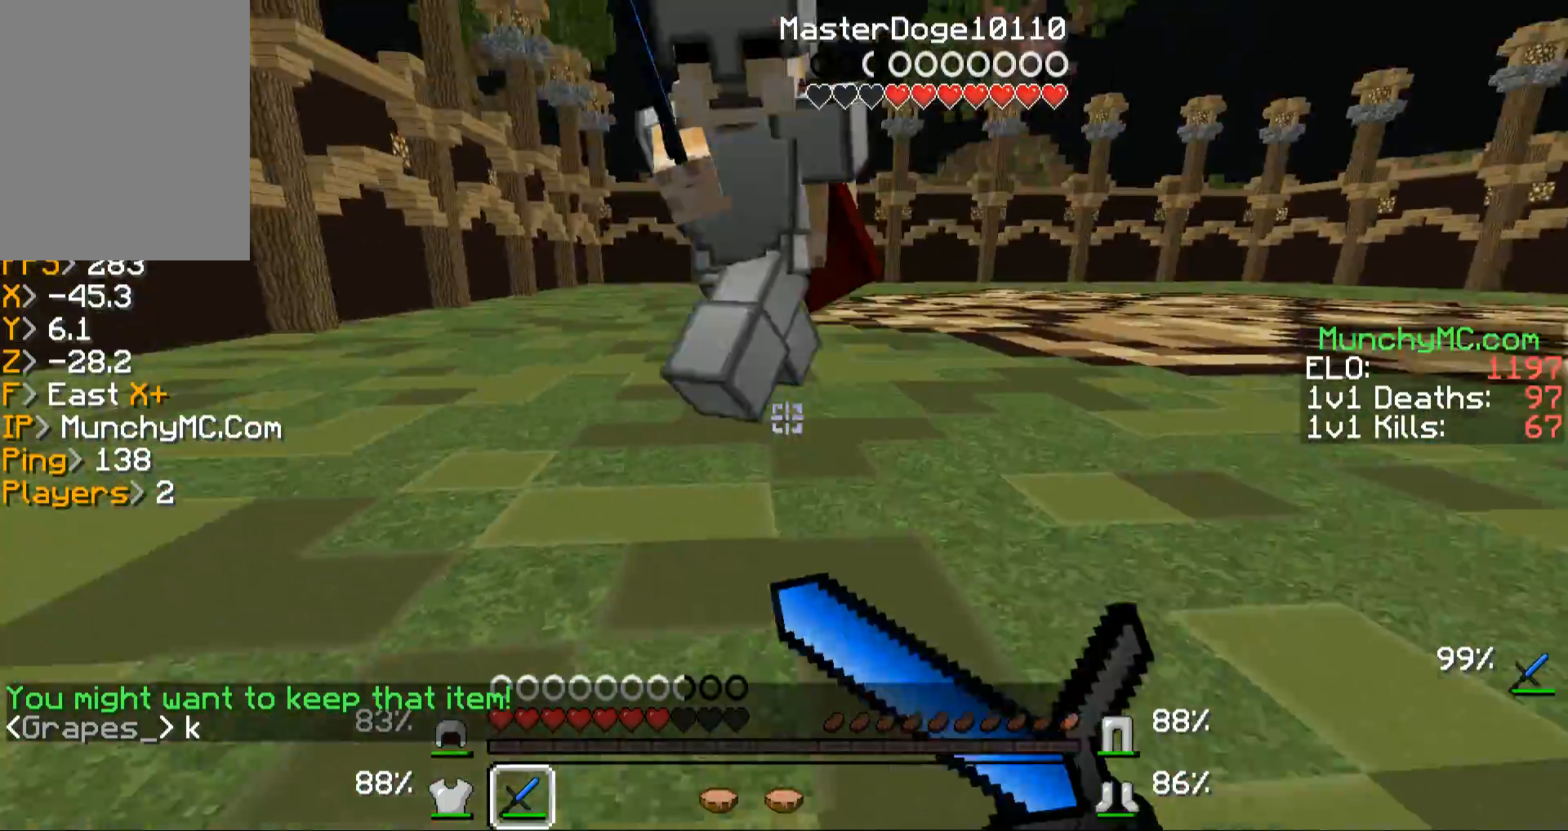
{"keys": ["w"], "mouse": ["left"], "events": [[33, "mouse_left", "up"], [33, "mouse_right", "up"], [134, "a", "up"], [134, "mouse_left", "down"], [235, "mouse_left", "up"], [335, "mouse_left", "down"], [436, "mouse_left", "up"], [469, "mouse_left", "down"]]}
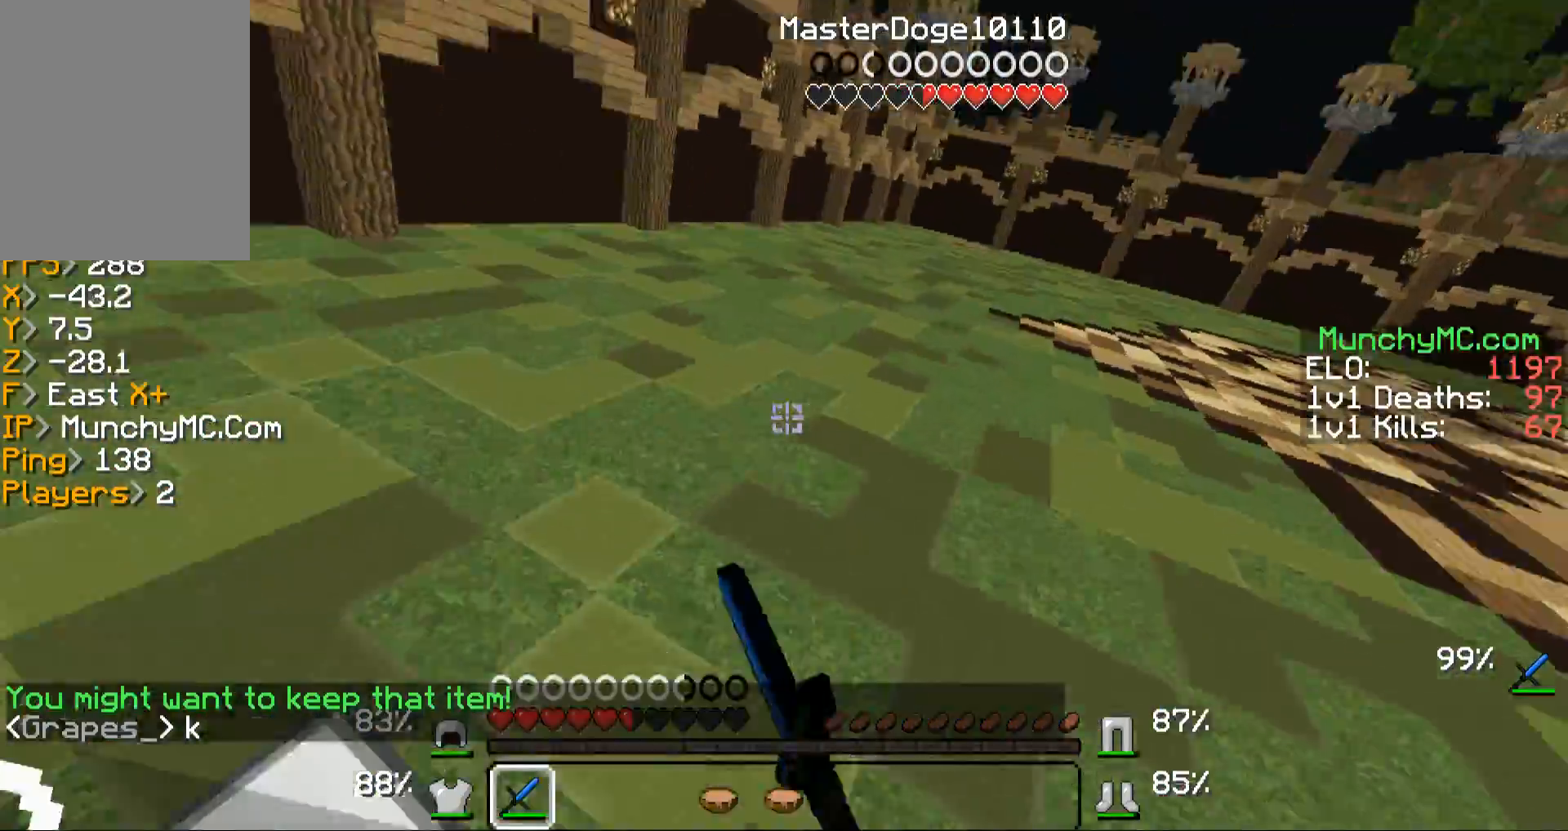
{"keys": ["w"], "mouse": ["left", "right"], "events": [[68, "mouse_right", "down"], [168, "mouse_left", "up"], [168, "mouse_right", "up"], [202, "a", "down"], [202, "mouse_right", "down"], [269, "mouse_left", "down"], [302, "a", "up"], [370, "mouse_left", "up"], [370, "mouse_right", "up"], [437, "mouse_left", "down"], [437, "mouse_right", "down"]]}
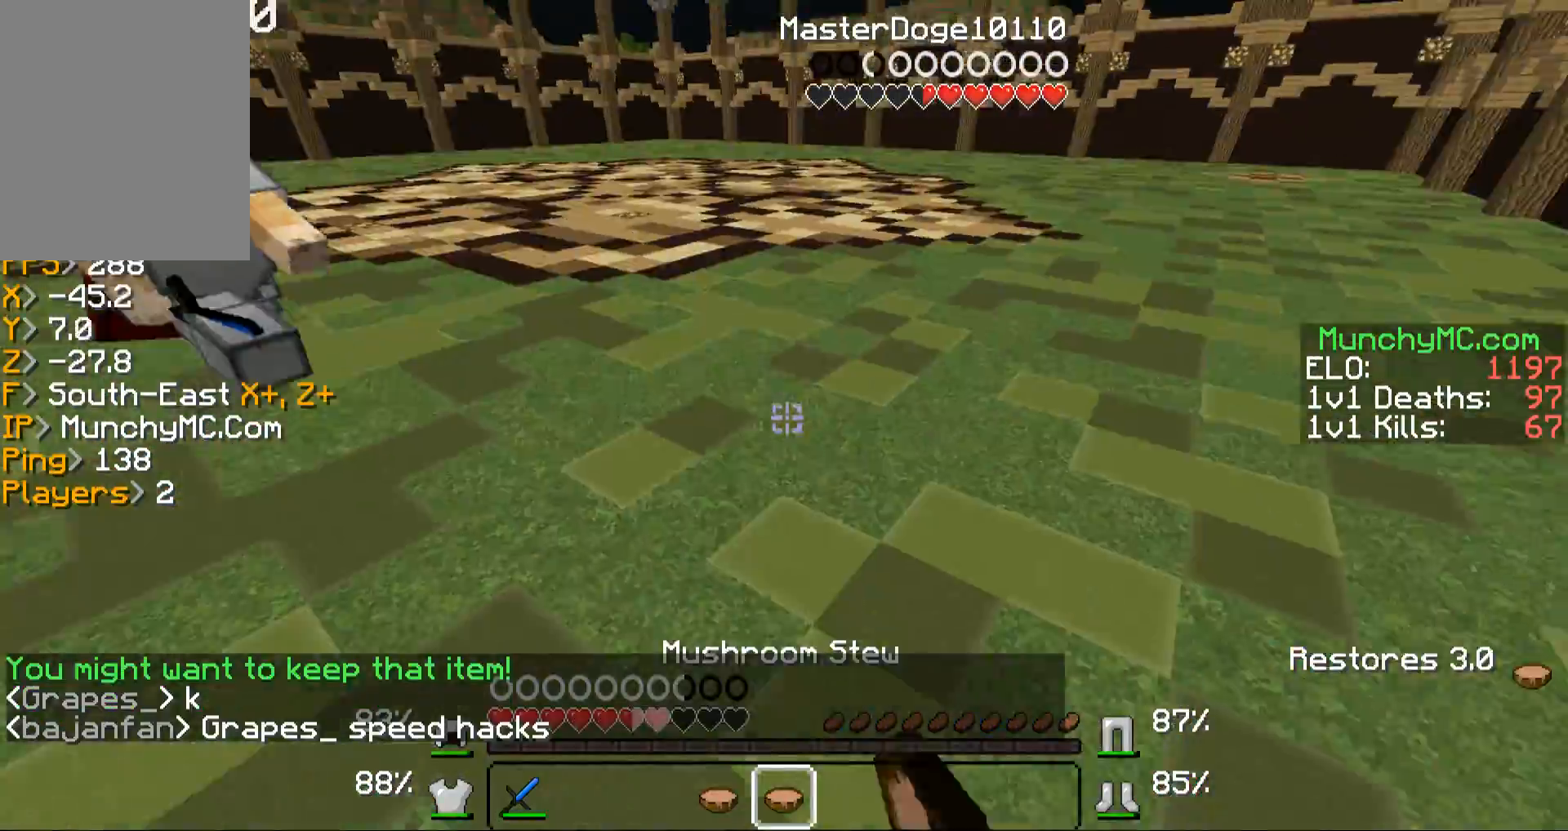
{"keys": ["w"], "mouse": [], "events": [[100, "mouse_left", "up"], [100, "mouse_right", "up"], [167, "mouse_left", "down"], [201, "mouse_right", "down"], [369, "mouse_left", "up"], [369, "mouse_right", "up"]]}
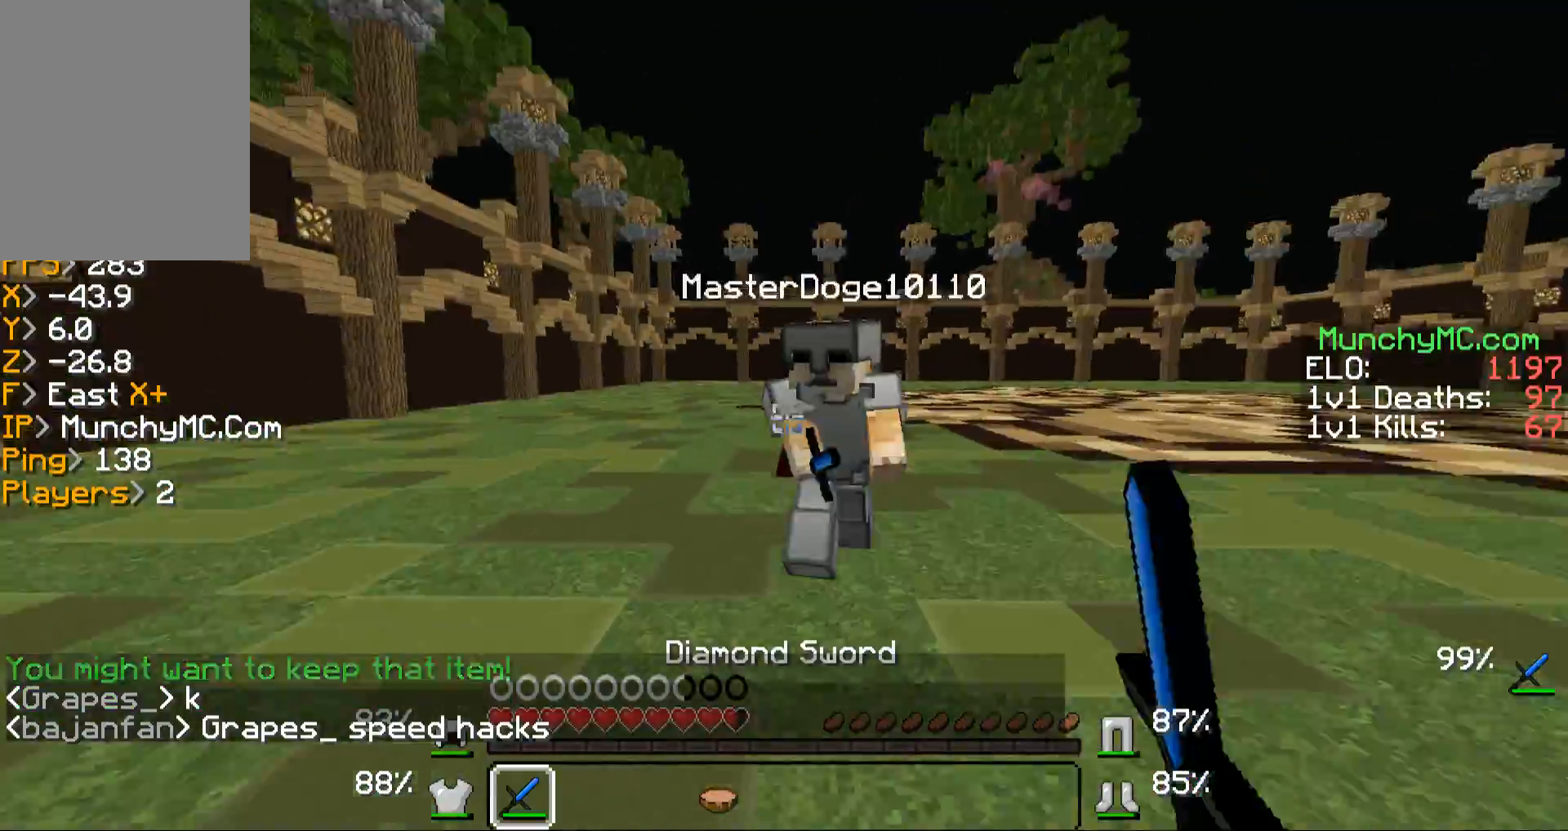
{"keys": ["w"], "mouse": ["left", "right"], "events": [[101, "a", "down"], [268, "a", "up"], [302, "mouse_left", "down"], [302, "mouse_right", "down"], [403, "mouse_left", "up"], [403, "mouse_right", "up"], [470, "mouse_right", "down"], [503, "mouse_left", "down"]]}
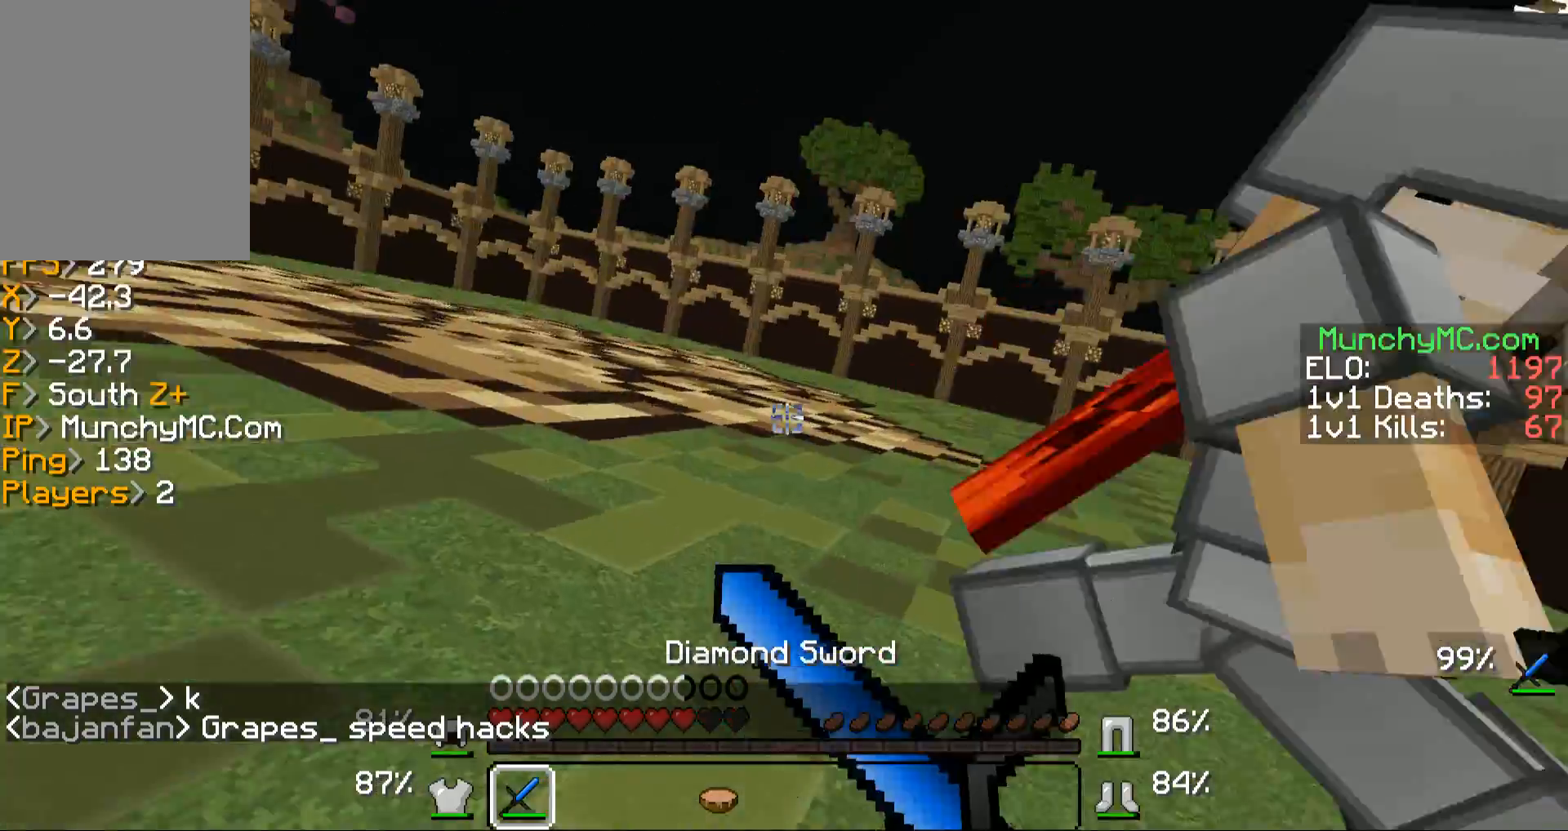
{"keys": ["w"], "mouse": ["left"], "events": [[67, "mouse_left", "up"], [67, "mouse_right", "up"], [168, "mouse_left", "down"], [168, "mouse_right", "down"], [302, "mouse_left", "up"], [302, "mouse_right", "up"], [369, "mouse_right", "down"], [403, "mouse_left", "down"], [503, "mouse_right", "up"]]}
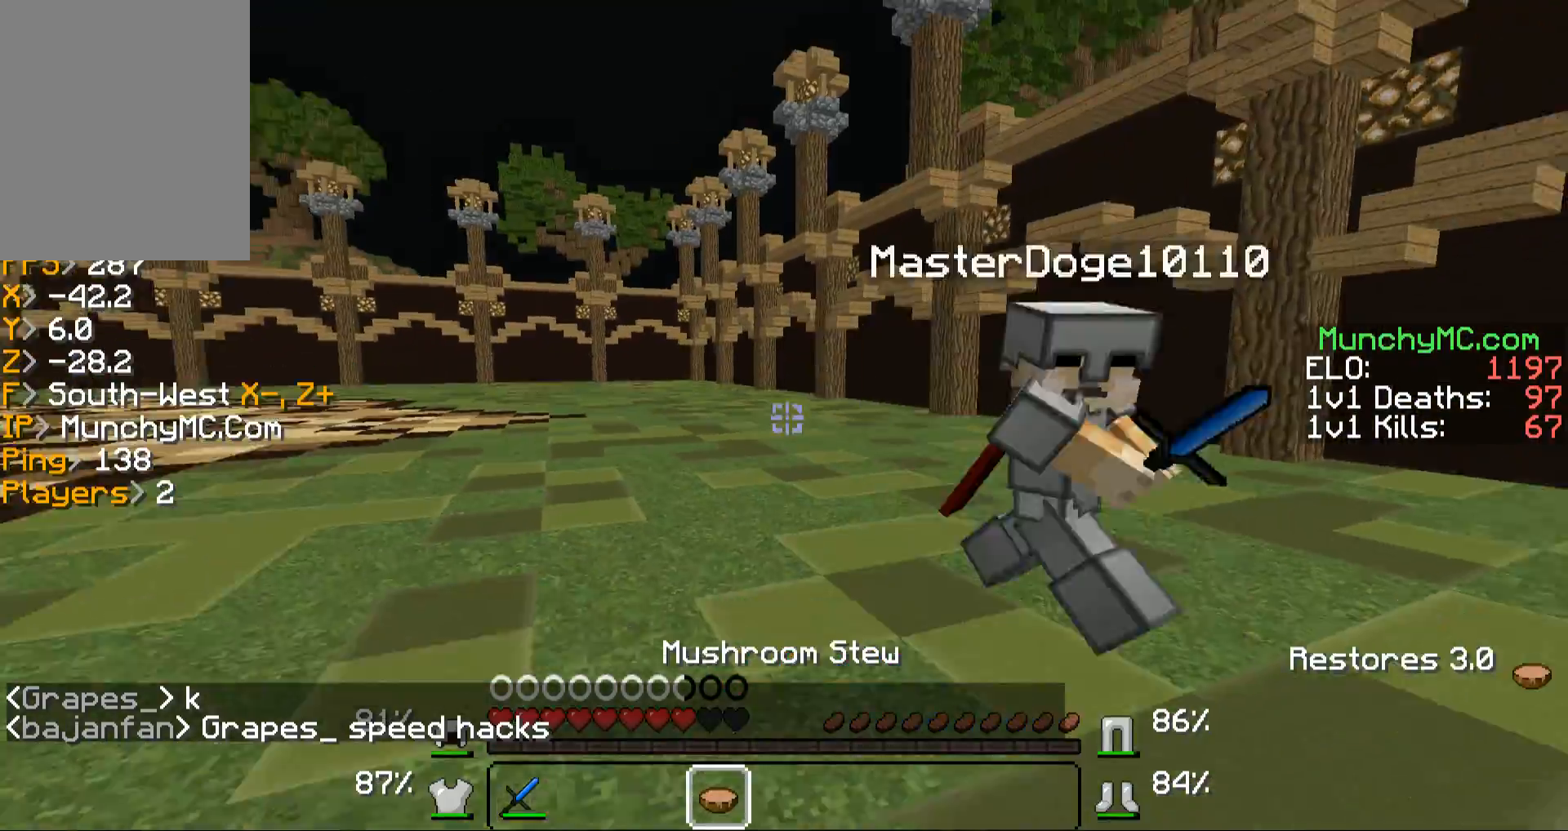
{"keys": ["w"], "mouse": ["left", "right"], "events": [[68, "mouse_left", "up"], [101, "mouse_left", "down"], [101, "mouse_right", "down"], [202, "mouse_left", "up"], [202, "mouse_right", "up"], [336, "mouse_left", "down"], [336, "mouse_right", "down"], [470, "mouse_left", "up"], [470, "mouse_right", "up"], [504, "mouse_left", "down"], [504, "mouse_right", "down"]]}